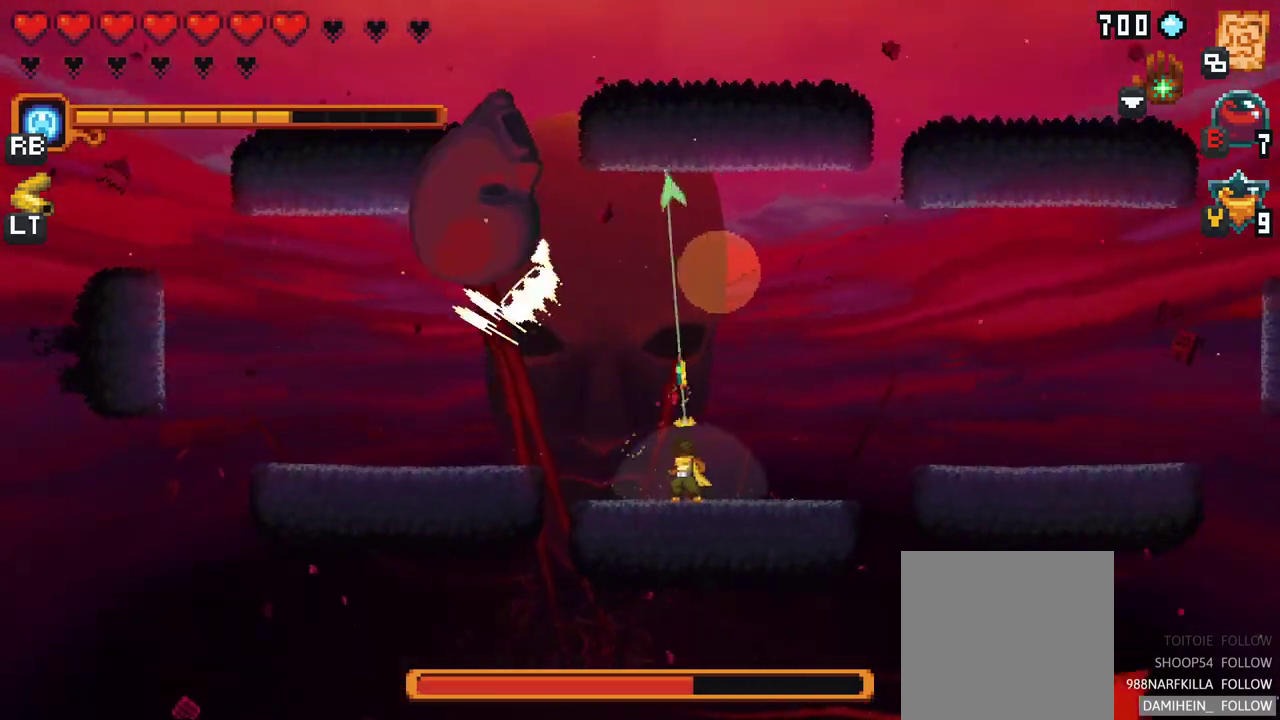
Gameplay with a controller (Xbox layout); each line is a JSON object with the inputs held at the frame after it. "events" lists button and stick changes between this image and that frame as [ms after this image, input, new state], when the widget could be followed in between. Not read: L1 L3 R1 R3 right_stick.
{"buttons": ["X"], "left_stick": "up", "events": [[167, "X", "down"]]}
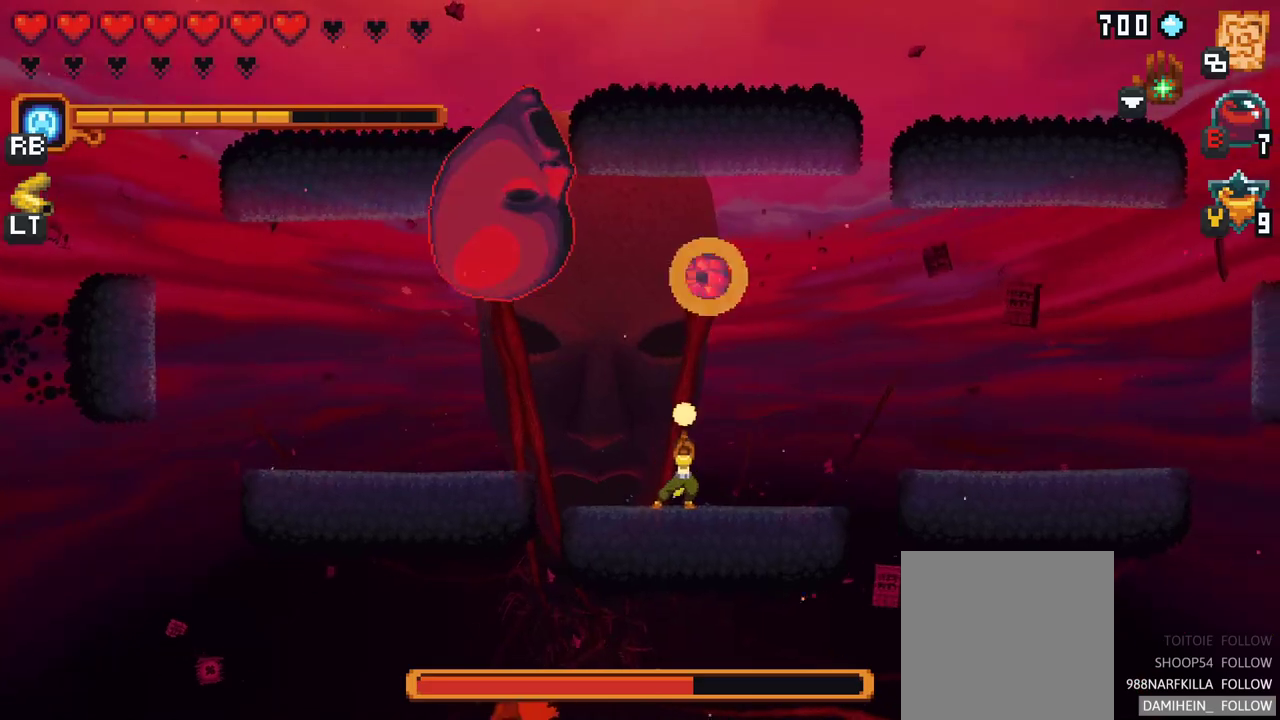
{"buttons": [], "left_stick": "up-right", "events": [[217, "X", "up"], [433, "left_stick", "up-right"]]}
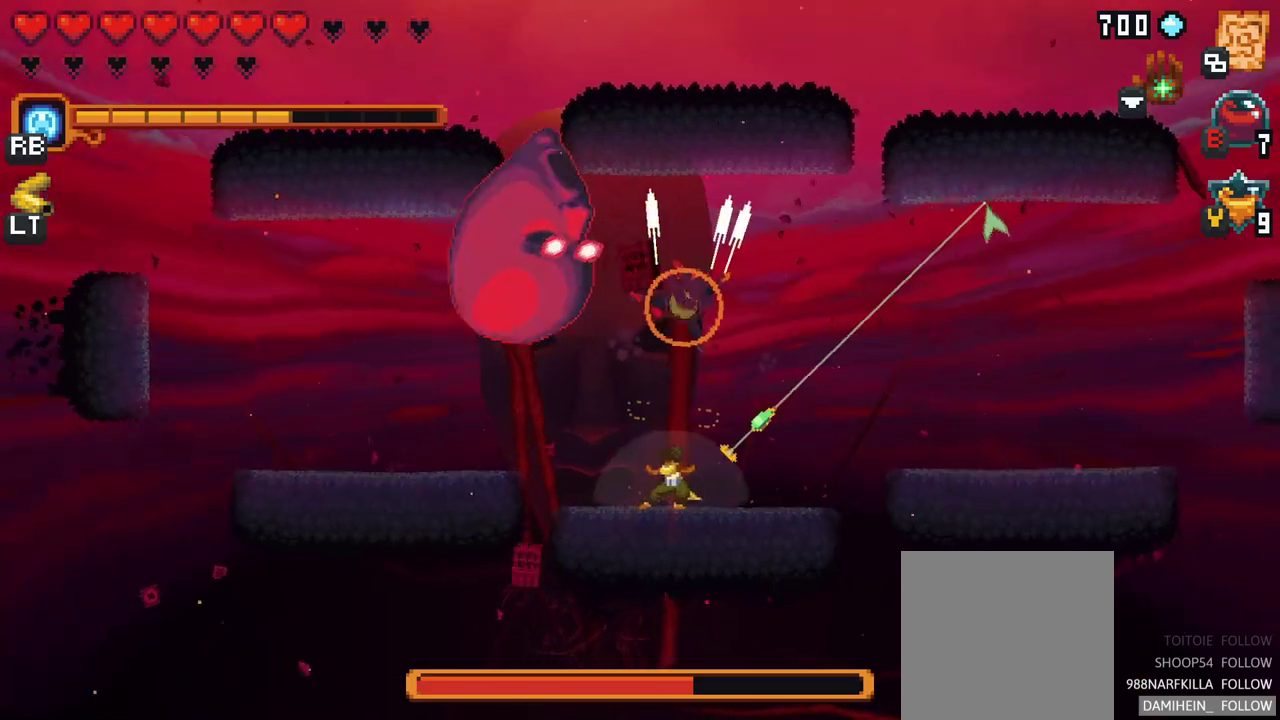
{"buttons": [], "left_stick": "up", "events": [[117, "left_stick", "up"], [267, "A", "down"], [433, "A", "up"]]}
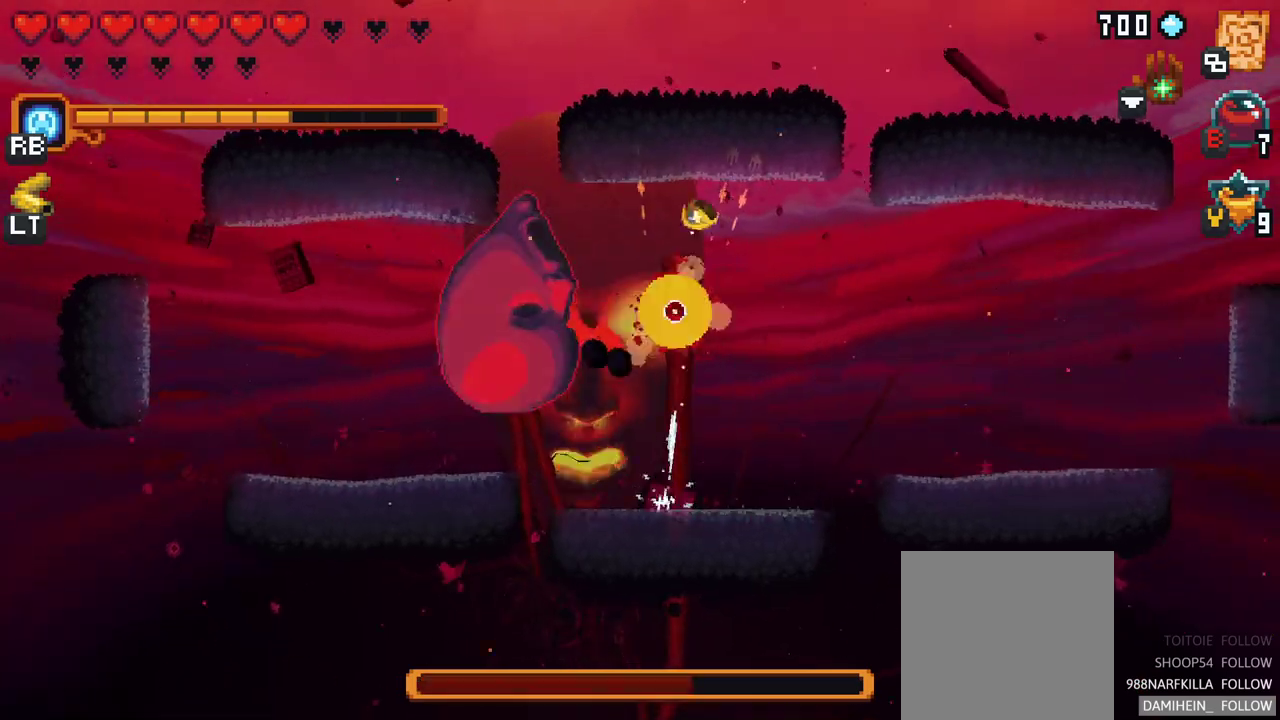
{"buttons": ["X"], "left_stick": "down-left", "events": [[133, "left_stick", "left"], [183, "left_stick", "down-left"], [233, "X", "down"]]}
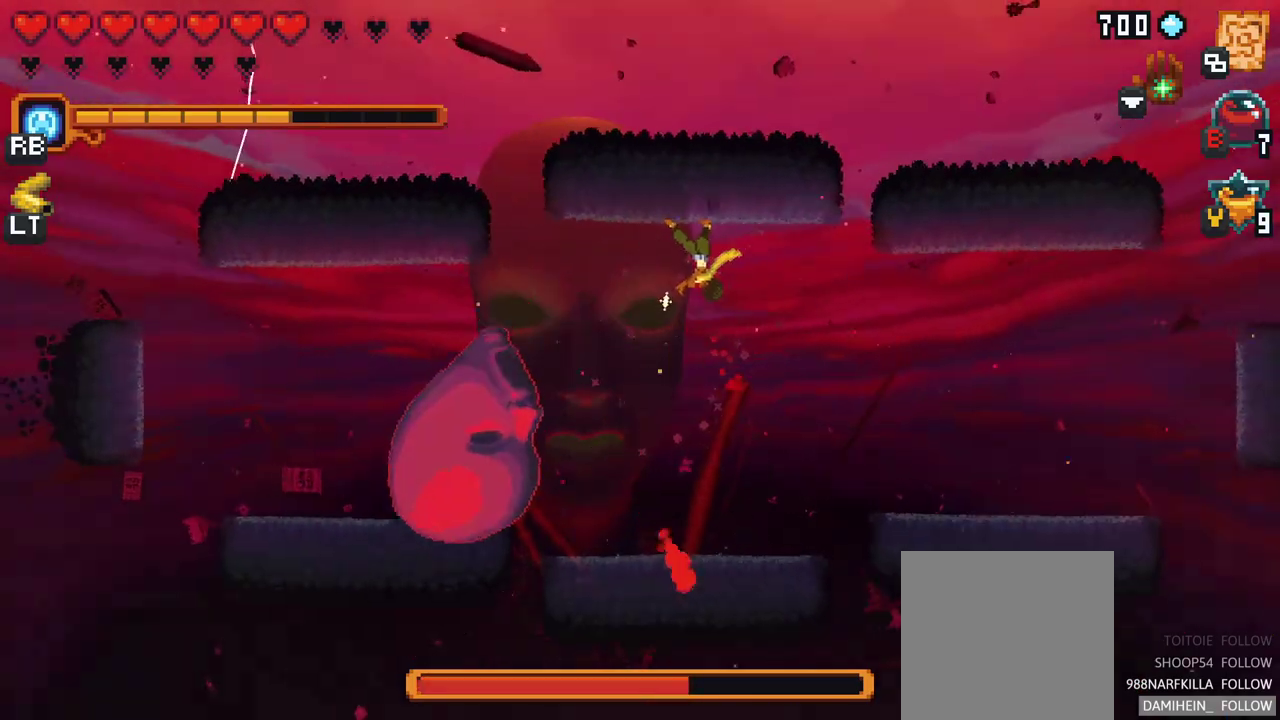
{"buttons": [], "left_stick": "down-left", "events": [[100, "X", "up"]]}
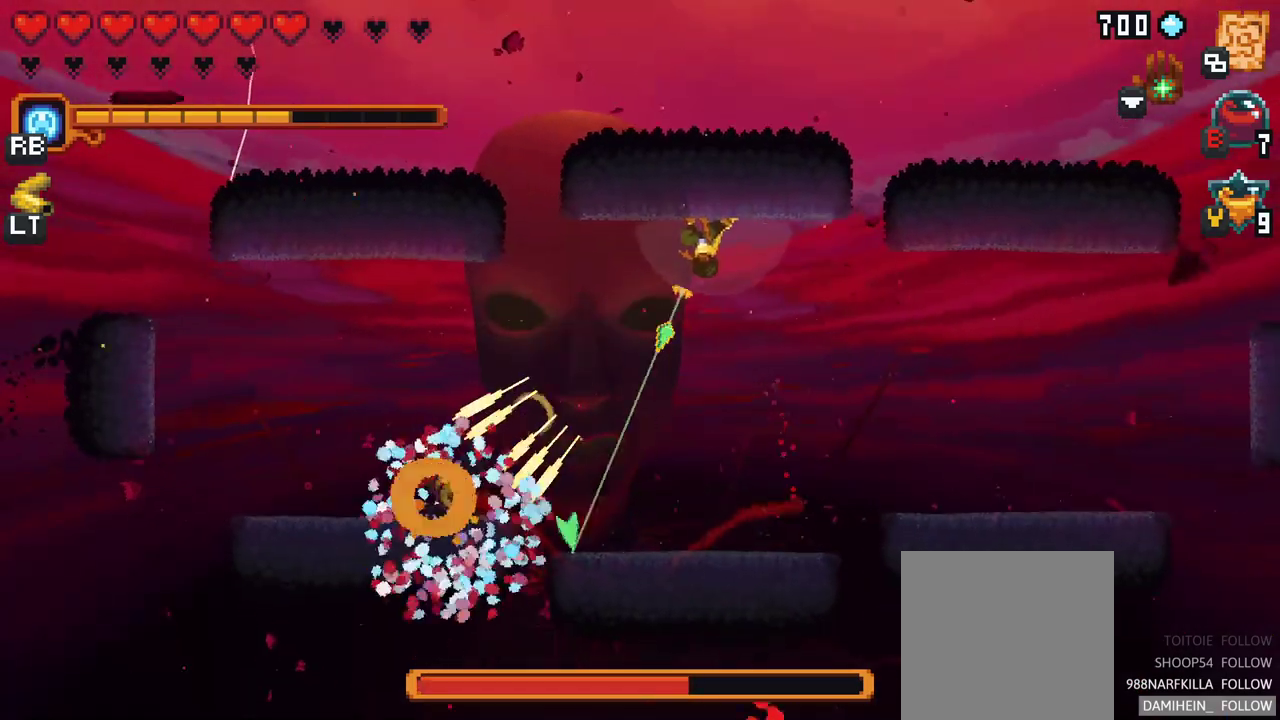
{"buttons": [], "left_stick": "left", "events": [[233, "A", "down"], [400, "A", "up"], [450, "left_stick", "left"]]}
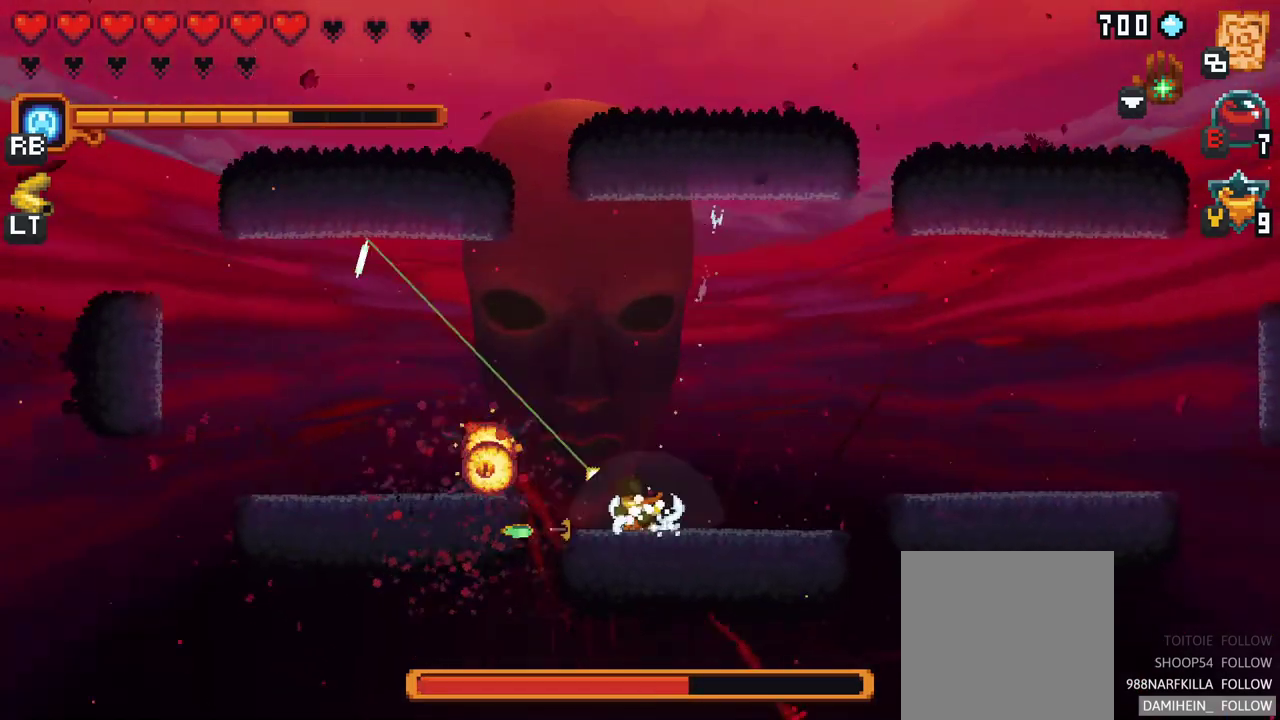
{"buttons": [], "left_stick": "left", "events": []}
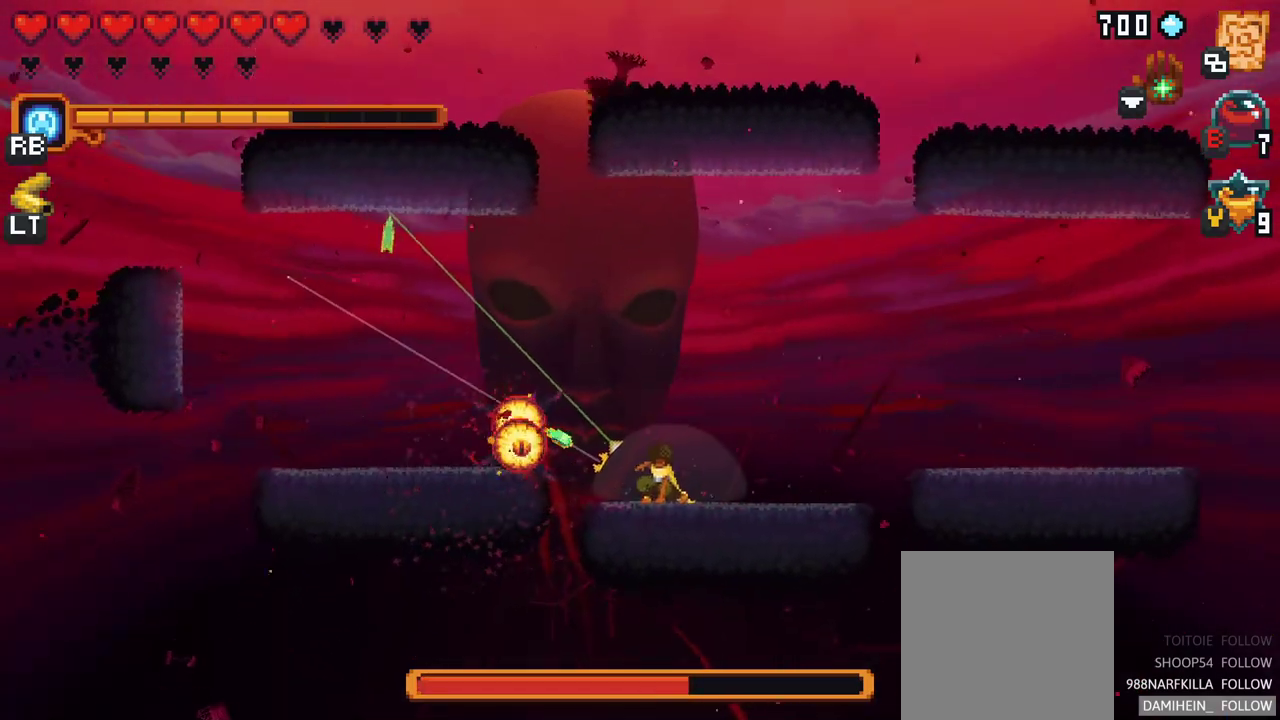
{"buttons": [], "left_stick": "down", "events": [[133, "A", "down"], [300, "A", "up"], [350, "left_stick", "down"]]}
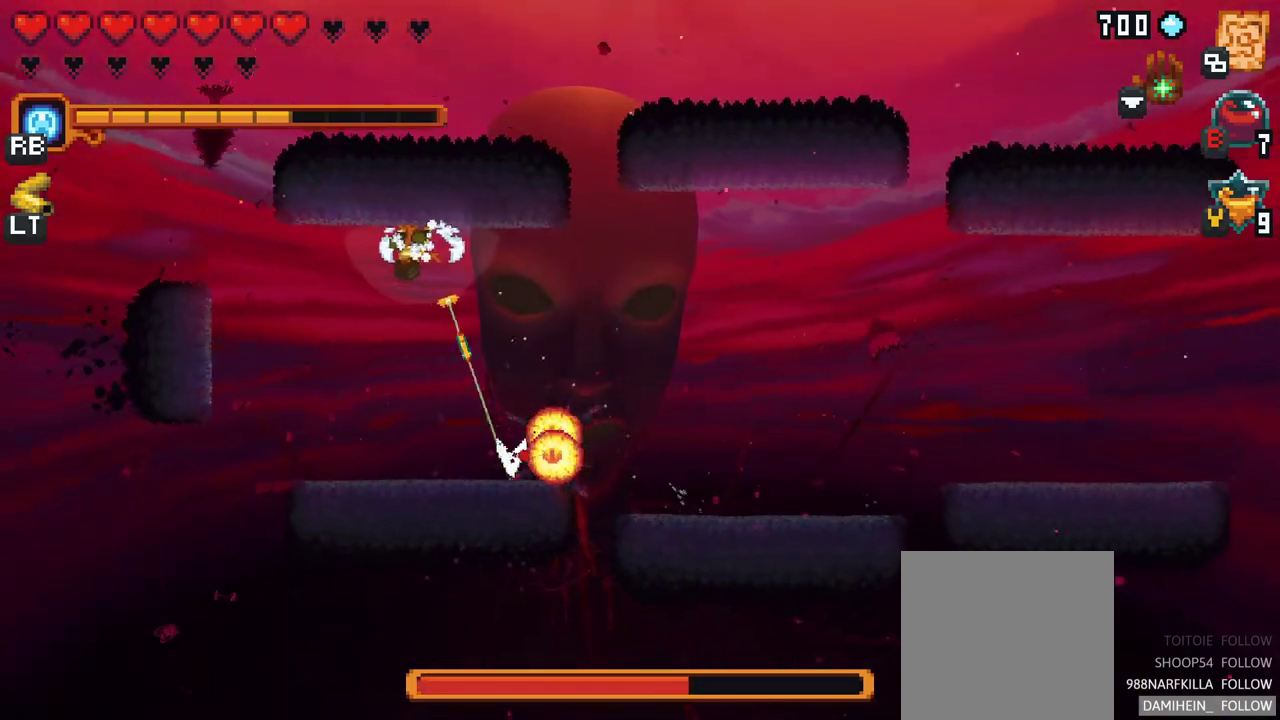
{"buttons": [], "left_stick": "down-right", "events": [[17, "left_stick", "down-right"], [317, "A", "down"], [483, "A", "up"]]}
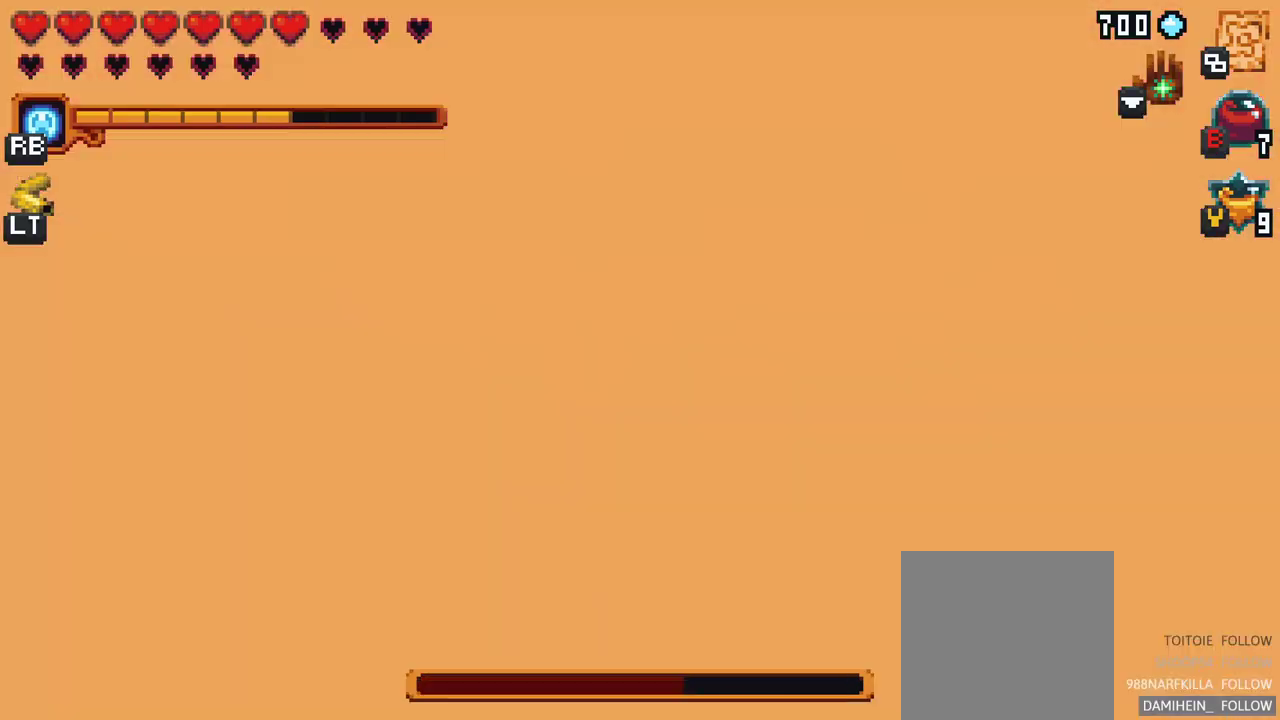
{"buttons": [], "left_stick": "up-left", "events": [[67, "left_stick", "center"], [117, "left_stick", "up-left"]]}
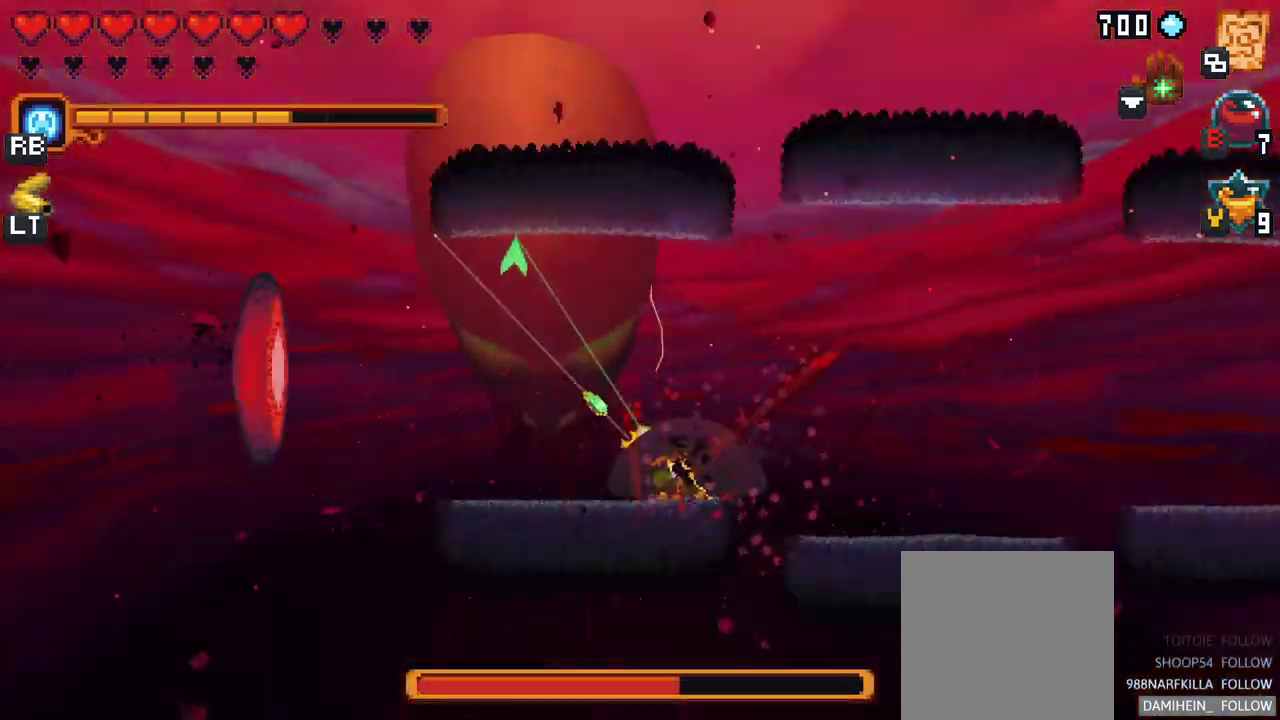
{"buttons": ["A"], "left_stick": "left", "events": [[200, "A", "down"], [367, "A", "up"], [450, "left_stick", "left"], [500, "A", "down"]]}
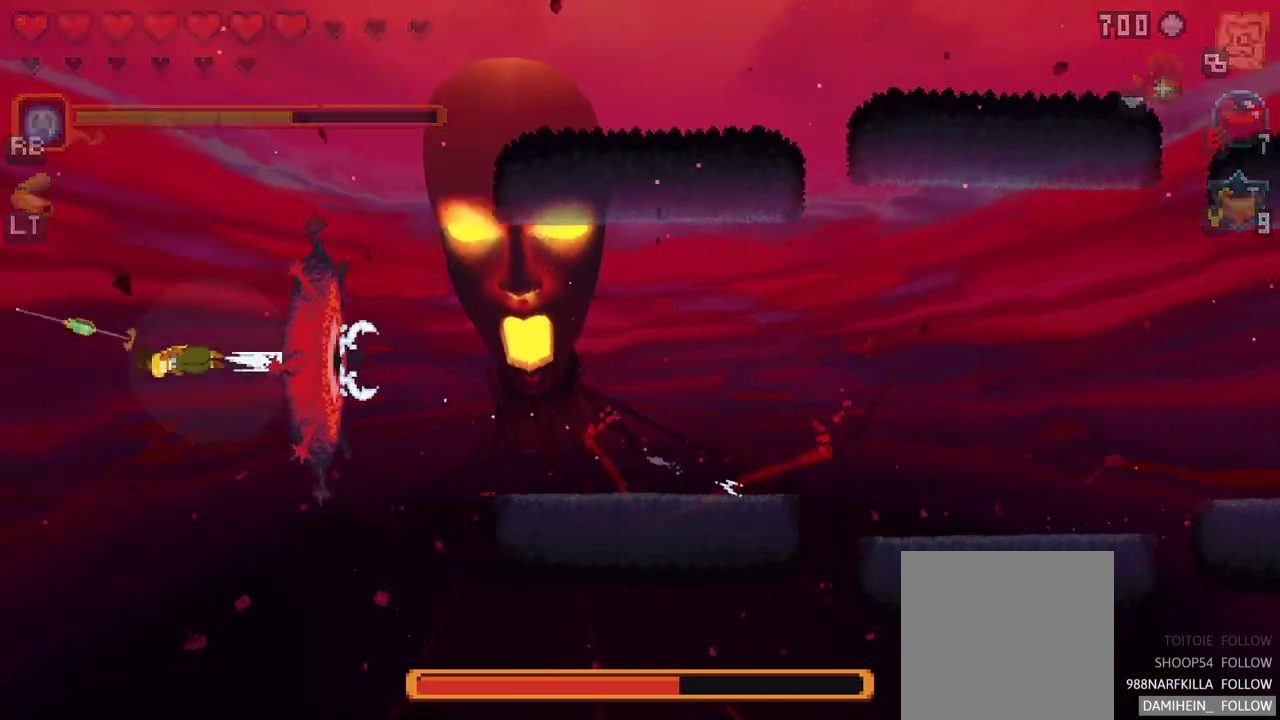
{"buttons": [], "left_stick": "center", "events": [[183, "A", "up"], [333, "left_stick", "center"]]}
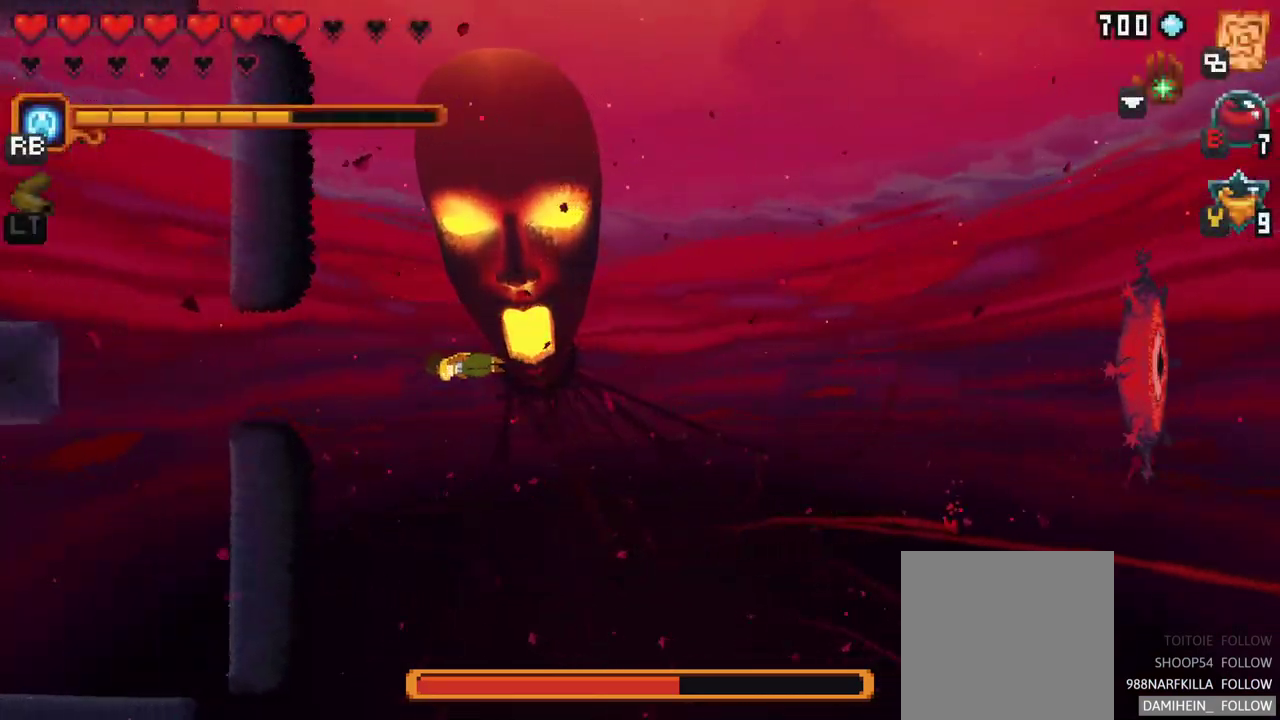
{"buttons": [], "left_stick": "center", "events": []}
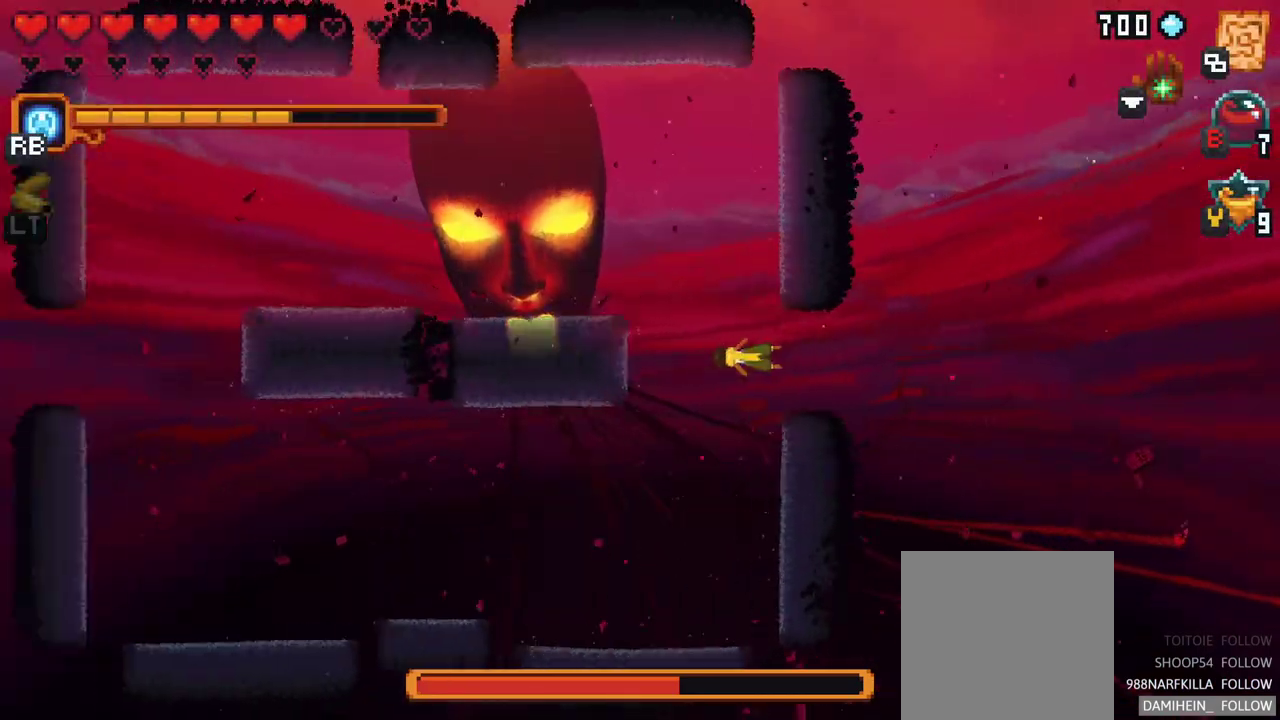
{"buttons": [], "left_stick": "center", "events": []}
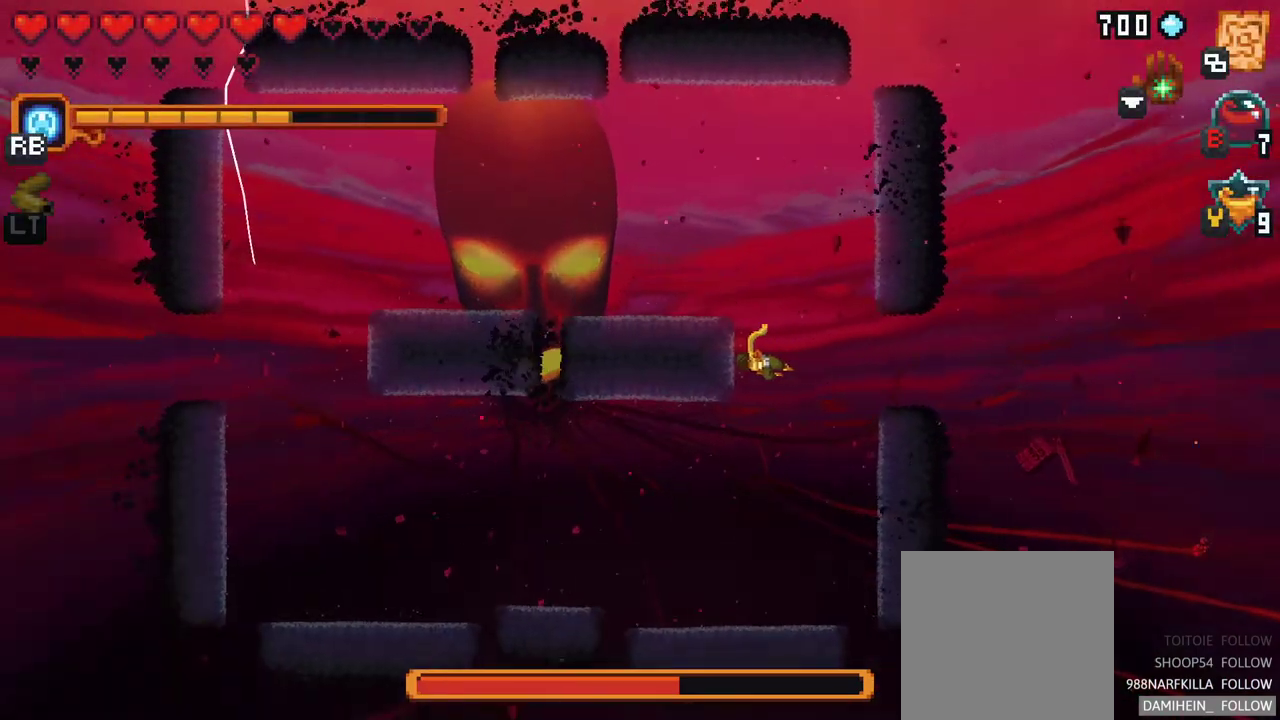
{"buttons": [], "left_stick": "center", "events": []}
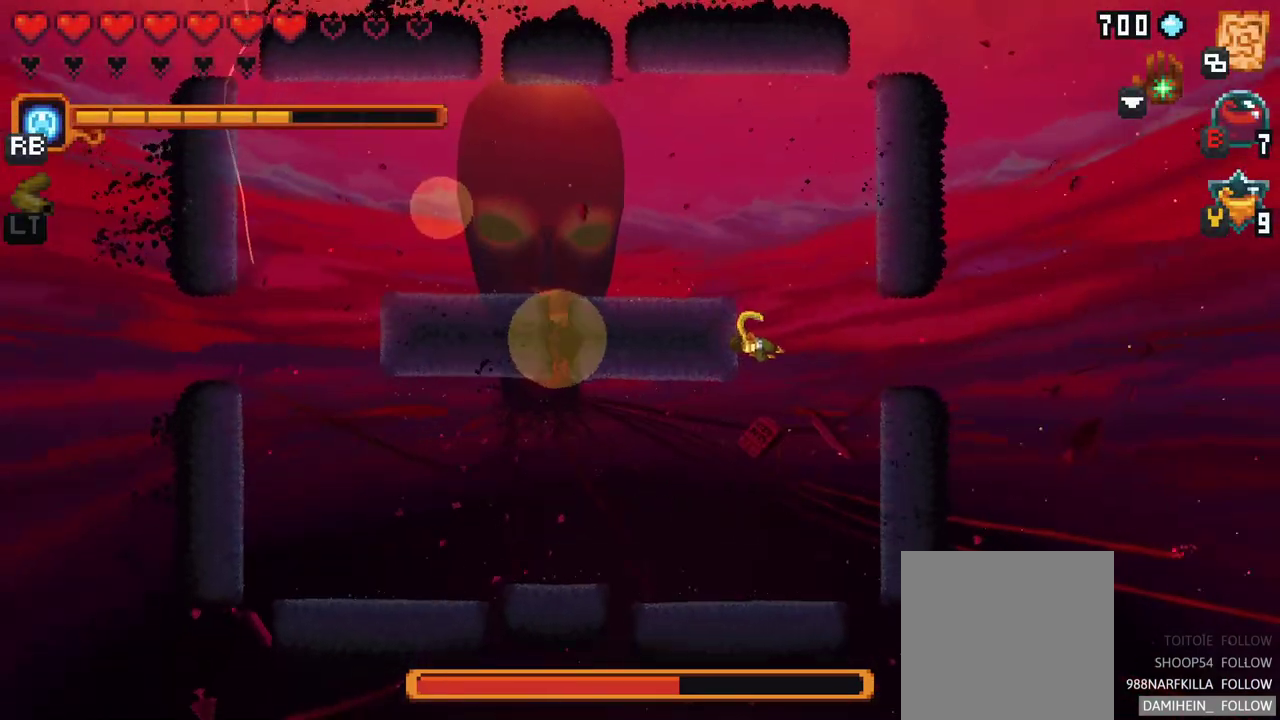
{"buttons": [], "left_stick": "up-left", "events": [[50, "left_stick", "up"], [100, "left_stick", "up-left"], [317, "A", "down"], [483, "A", "up"]]}
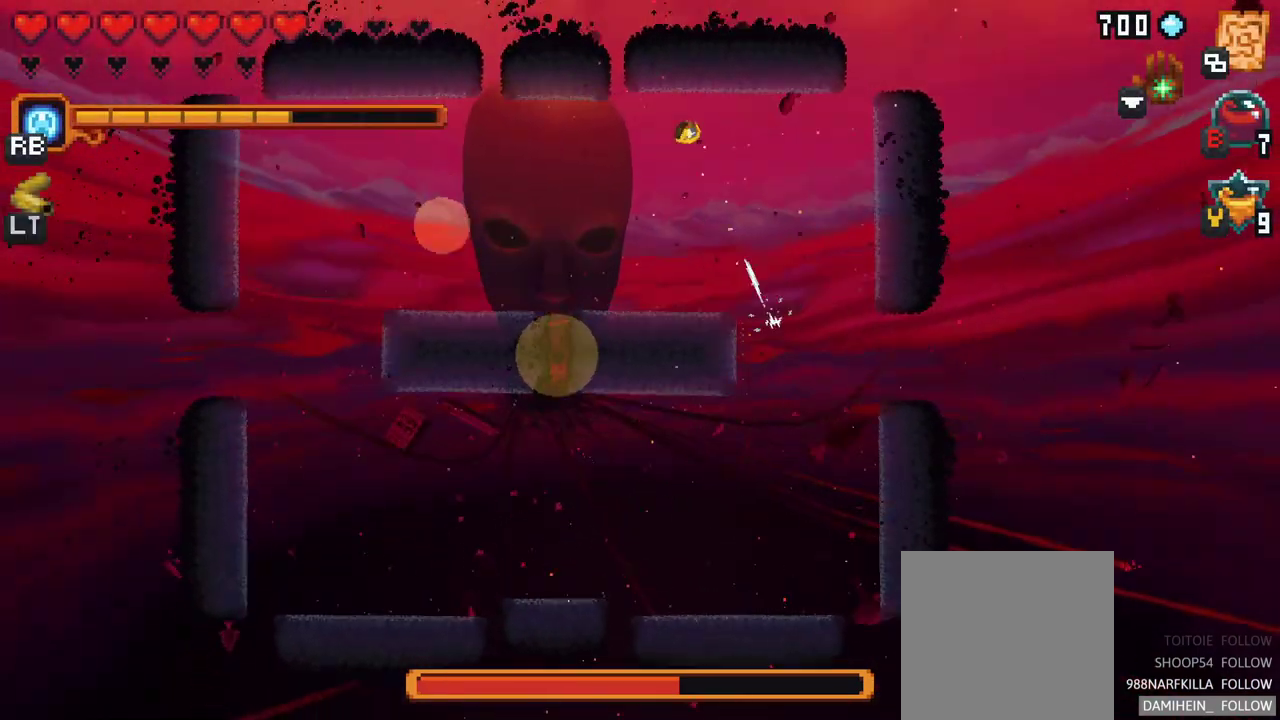
{"buttons": ["X"], "left_stick": "down-left", "events": [[133, "left_stick", "down-left"], [483, "X", "down"]]}
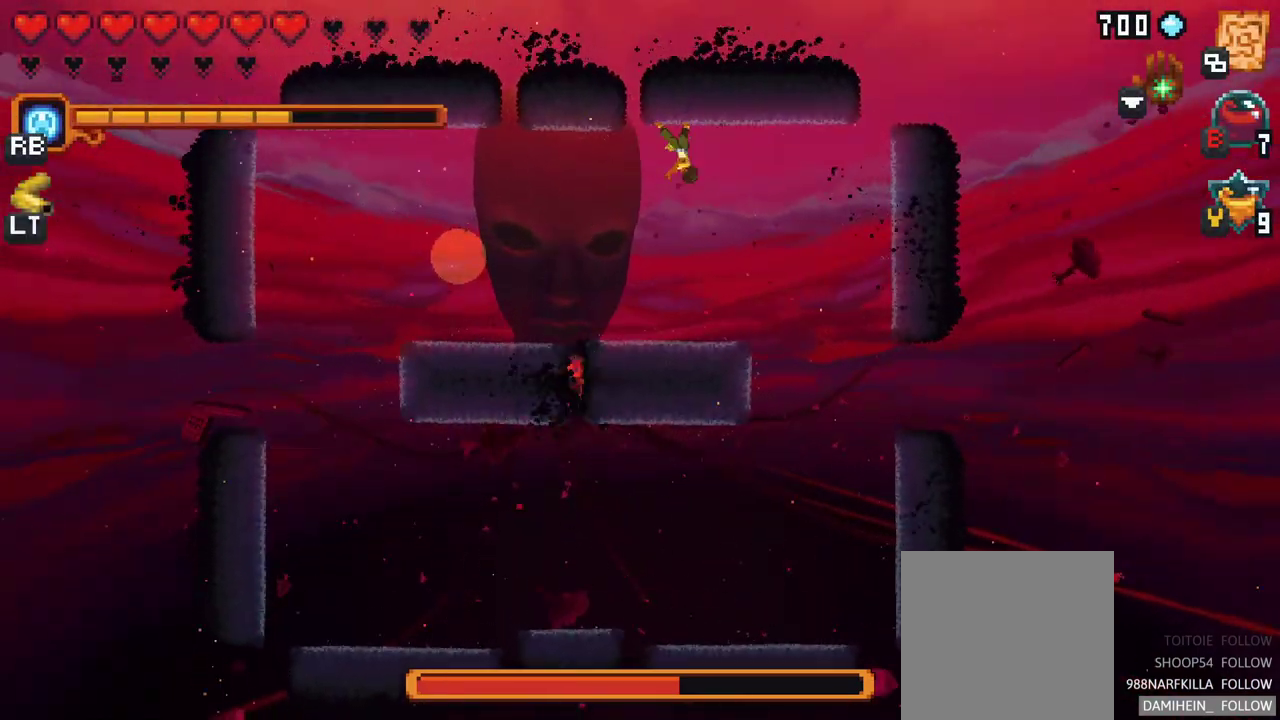
{"buttons": [], "left_stick": "down-left", "events": [[400, "X", "up"]]}
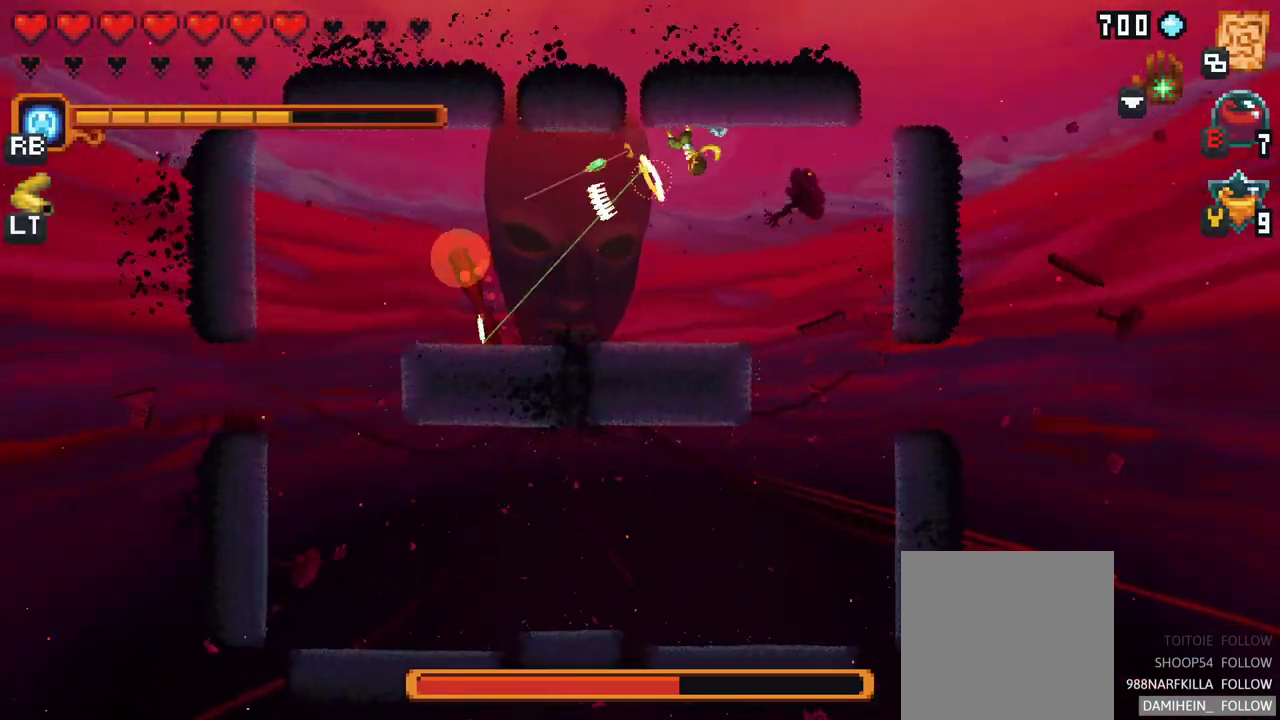
{"buttons": [], "left_stick": "down-left", "events": []}
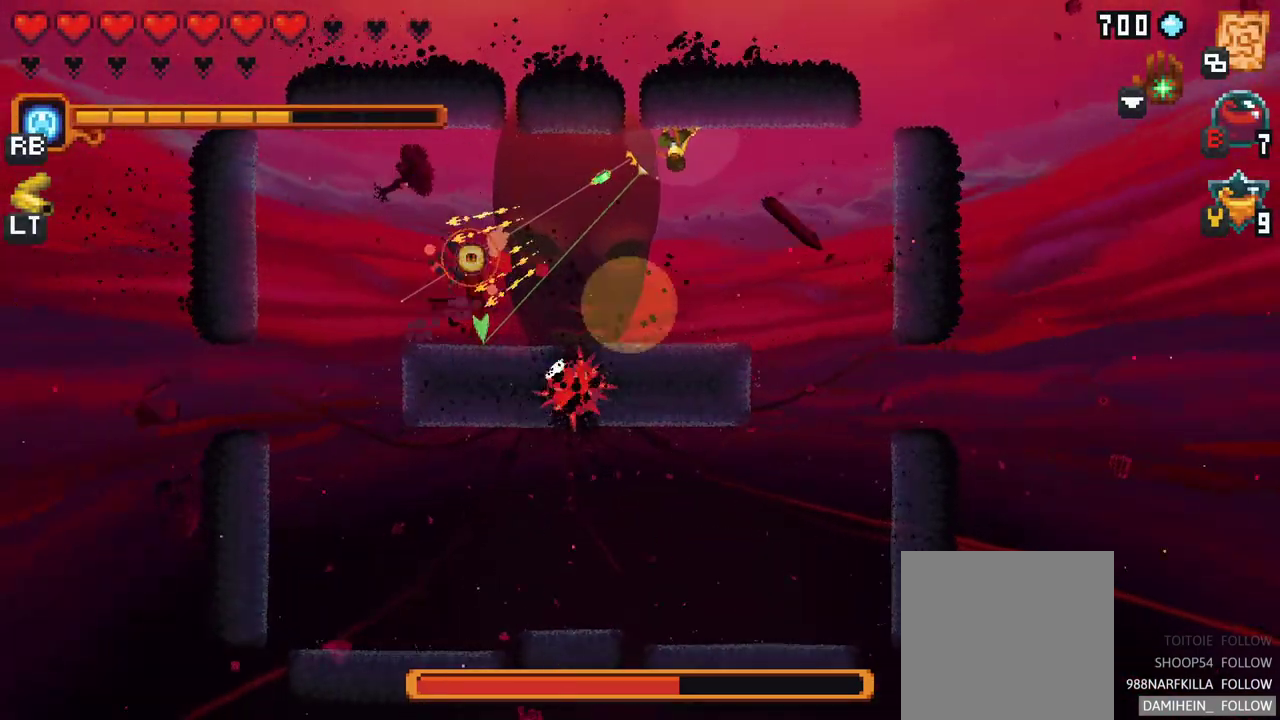
{"buttons": ["A"], "left_stick": "down-left", "events": [[450, "A", "down"]]}
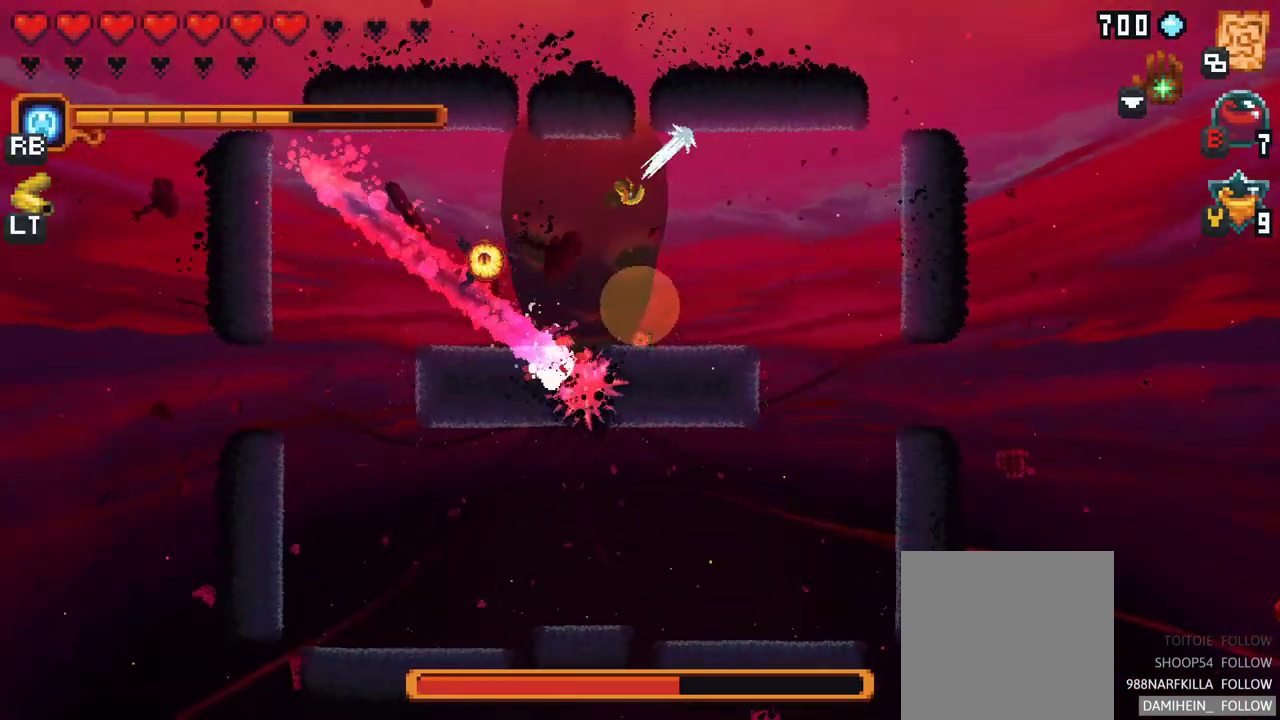
{"buttons": [], "left_stick": "up", "events": [[67, "A", "up"], [200, "left_stick", "up-right"], [500, "left_stick", "up"]]}
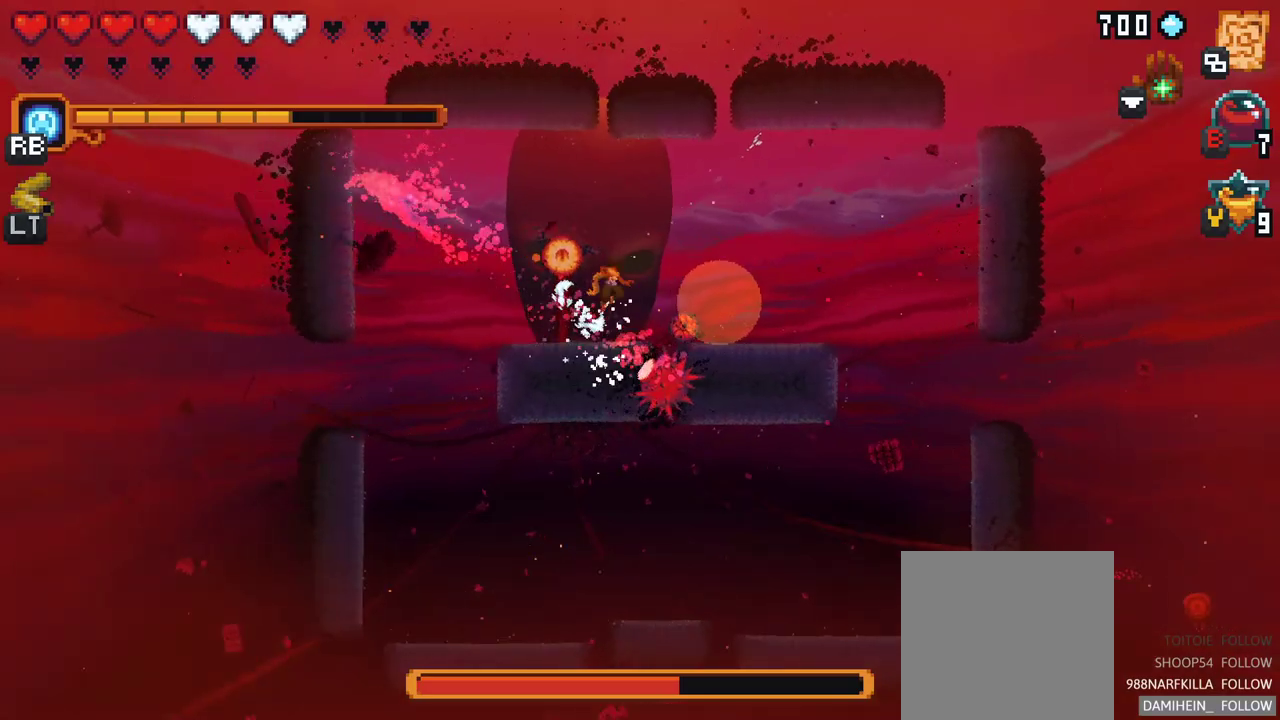
{"buttons": [], "left_stick": "down-left", "events": [[350, "left_stick", "center"], [400, "left_stick", "down-left"]]}
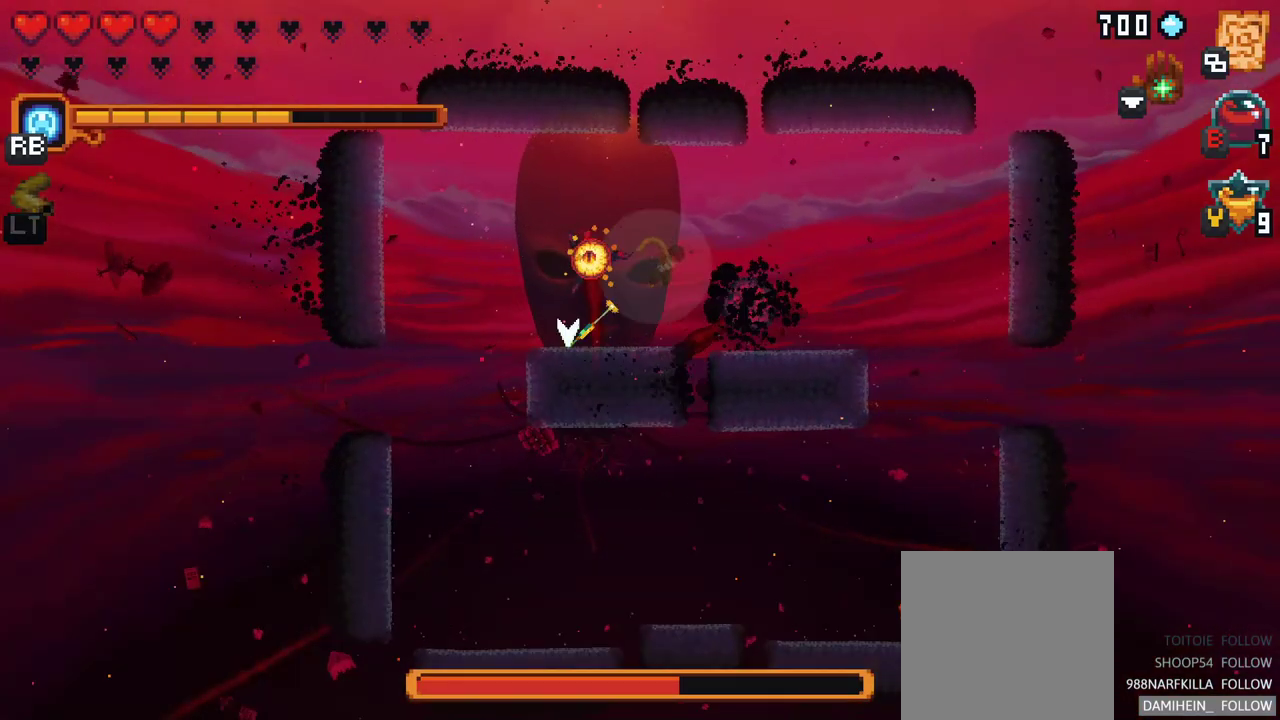
{"buttons": ["X"], "left_stick": "right", "events": [[83, "left_stick", "left"], [417, "left_stick", "down"], [483, "left_stick", "right"], [500, "X", "down"]]}
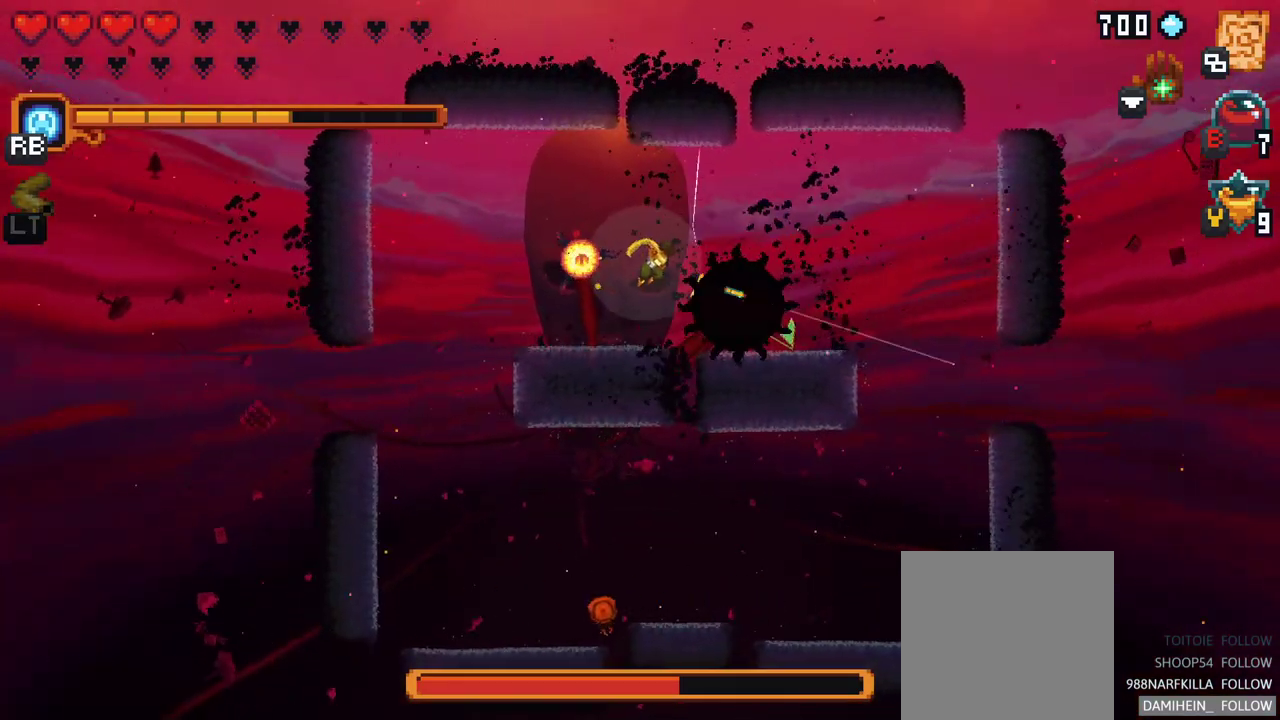
{"buttons": ["X"], "left_stick": "down-right", "events": [[250, "left_stick", "down-right"]]}
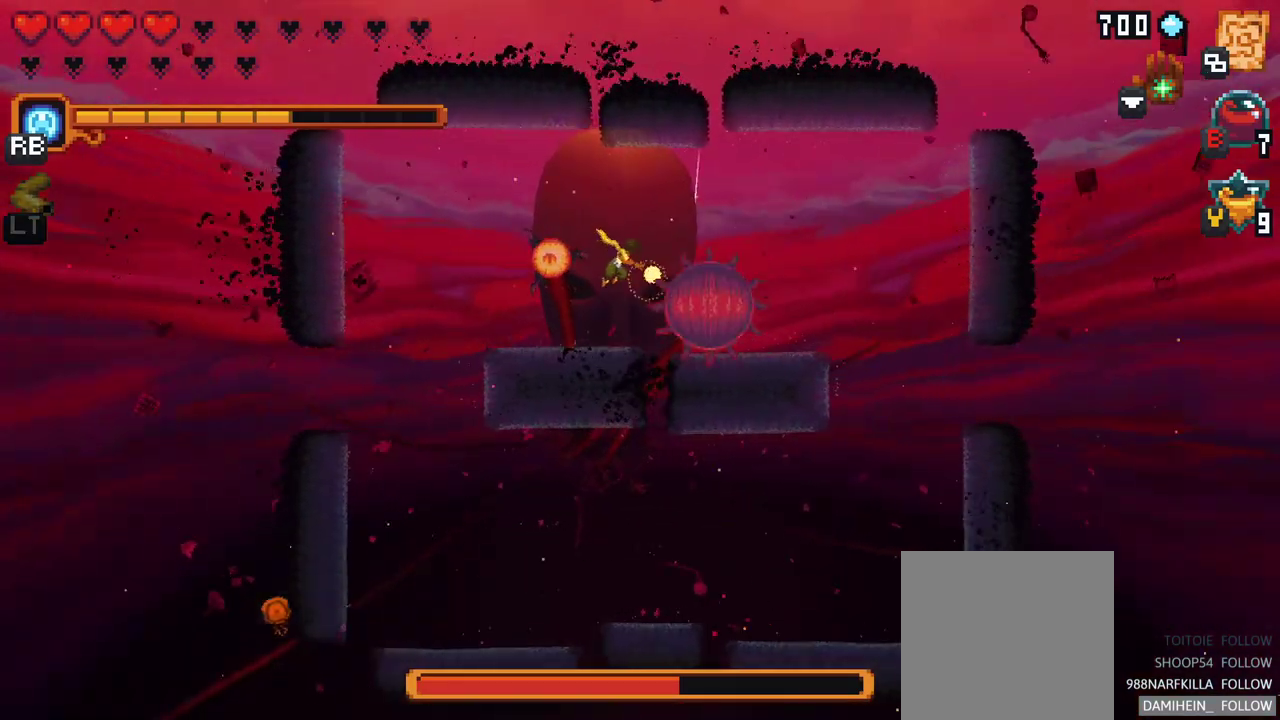
{"buttons": ["X"], "left_stick": "left", "events": [[83, "R2", "down"], [217, "R2", "up"], [300, "left_stick", "down-left"], [417, "left_stick", "left"]]}
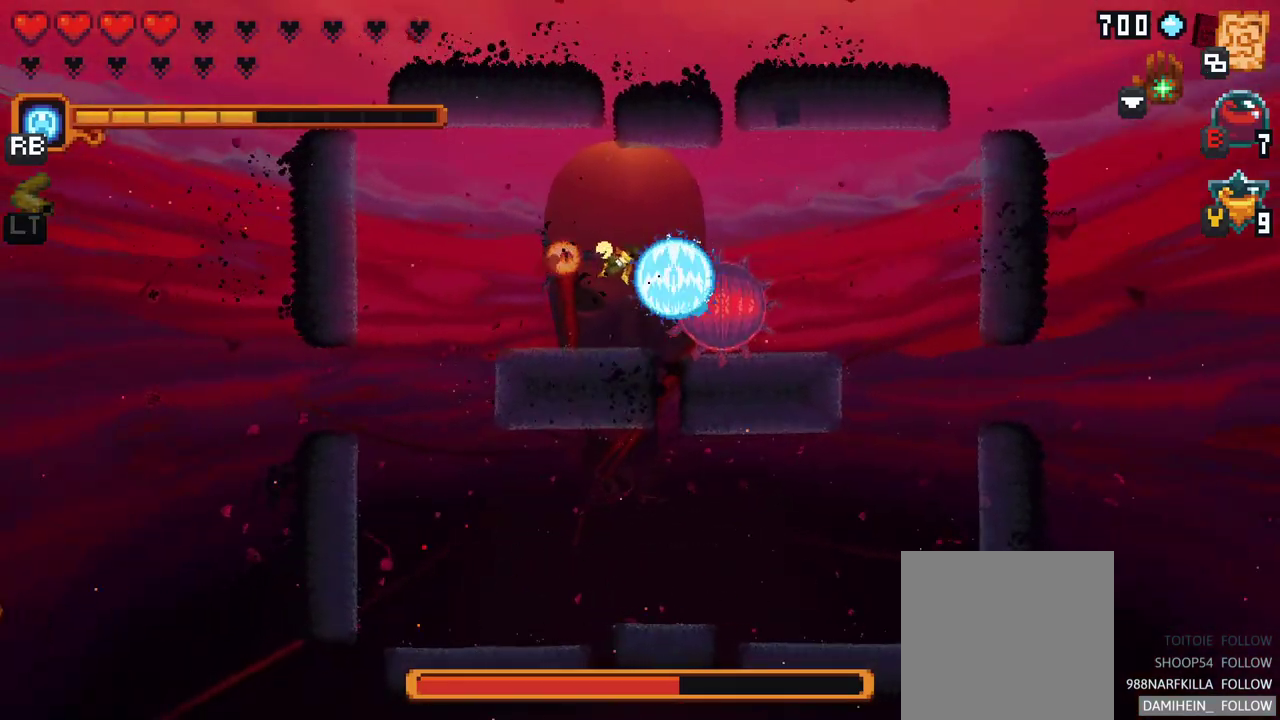
{"buttons": [], "left_stick": "left", "events": [[100, "X", "up"], [267, "A", "down"], [417, "A", "up"]]}
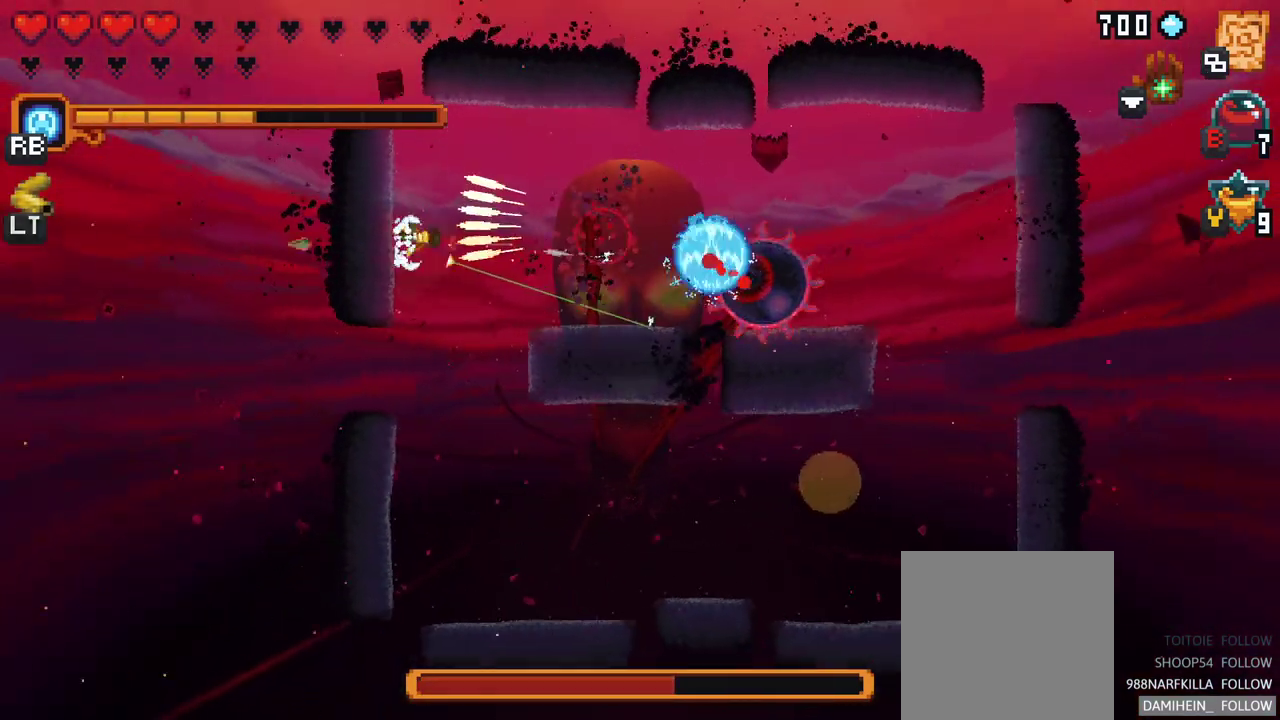
{"buttons": [], "left_stick": "up-right", "events": [[150, "left_stick", "right"], [367, "left_stick", "up-right"]]}
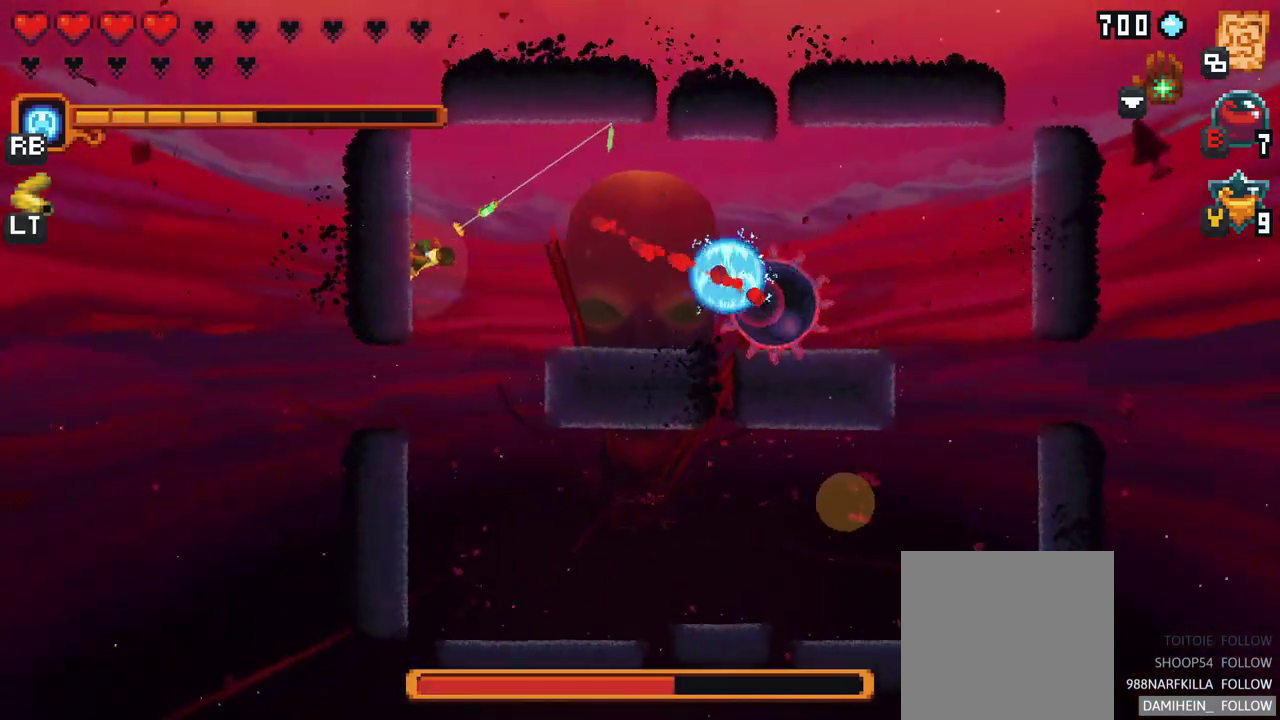
{"buttons": [], "left_stick": "up-right", "events": [[150, "A", "down"], [283, "A", "up"]]}
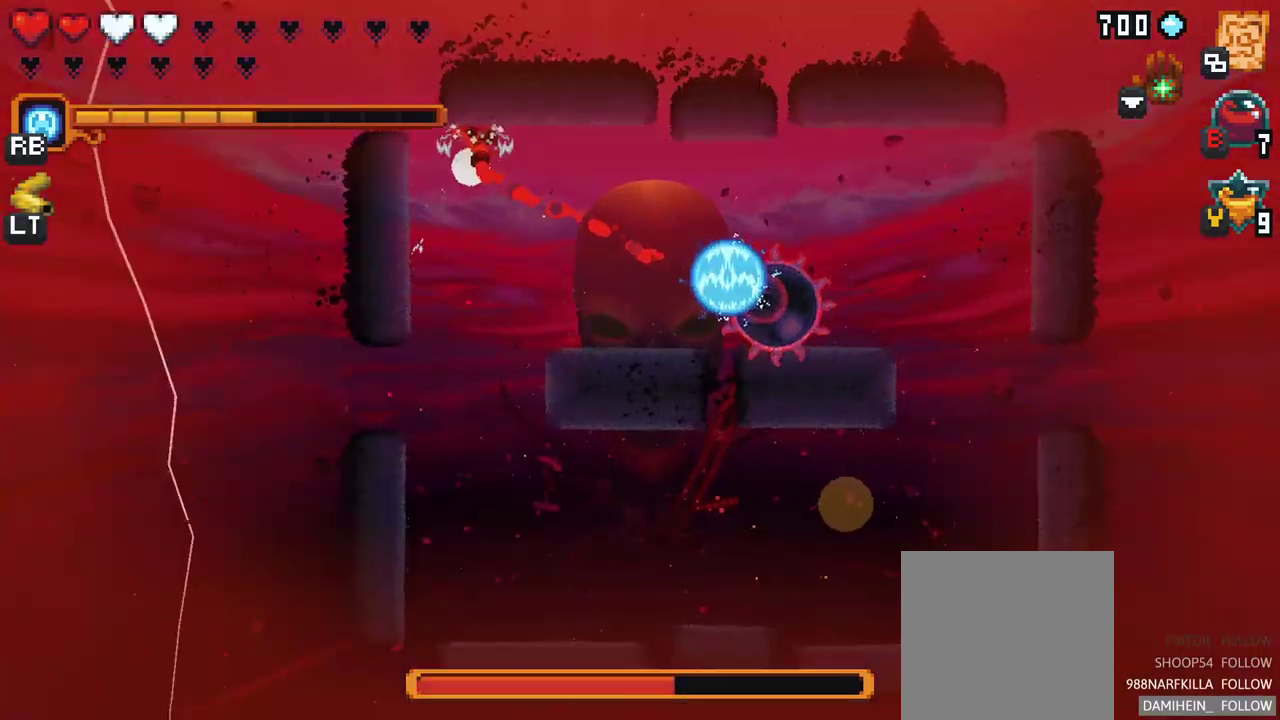
{"buttons": [], "left_stick": "right", "events": [[67, "left_stick", "right"]]}